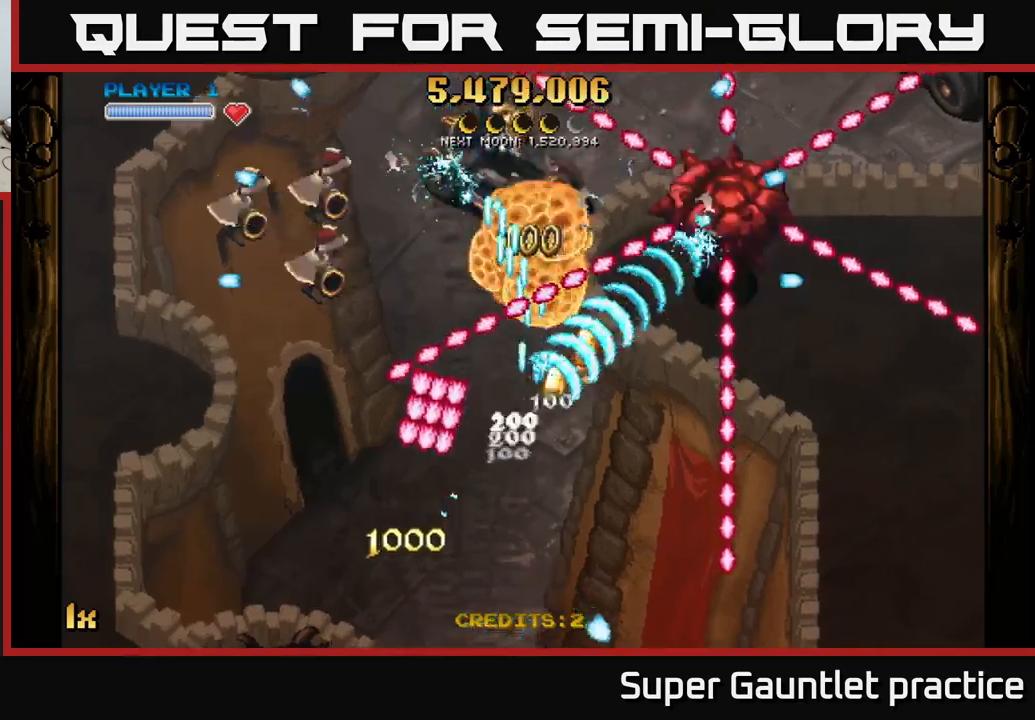
Gameplay with a controller (Xbox layout); each line is a JSON object with the inputs held at the frame after it (dt_ms = milliseconds from this image to that frame). "events" lists button and stick changes between this image and that frame as [ms after this image, input, new state], when the widget could be followed in between. Not read: right_stick.
{"dt_ms": 500, "buttons": ["A", "L1"], "left_stick": "up-right", "events": [[400, "L1", "down"]]}
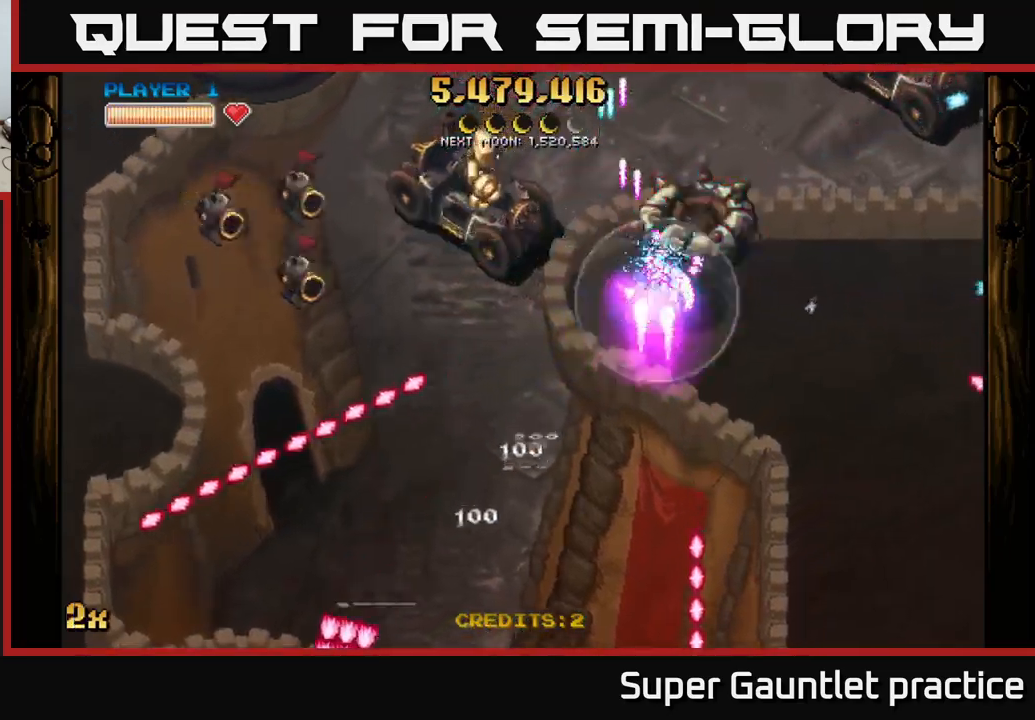
{"dt_ms": 500, "buttons": ["A"], "left_stick": "left", "events": [[50, "L1", "up"], [300, "left_stick", "left"], [334, "X", "down"], [484, "X", "up"]]}
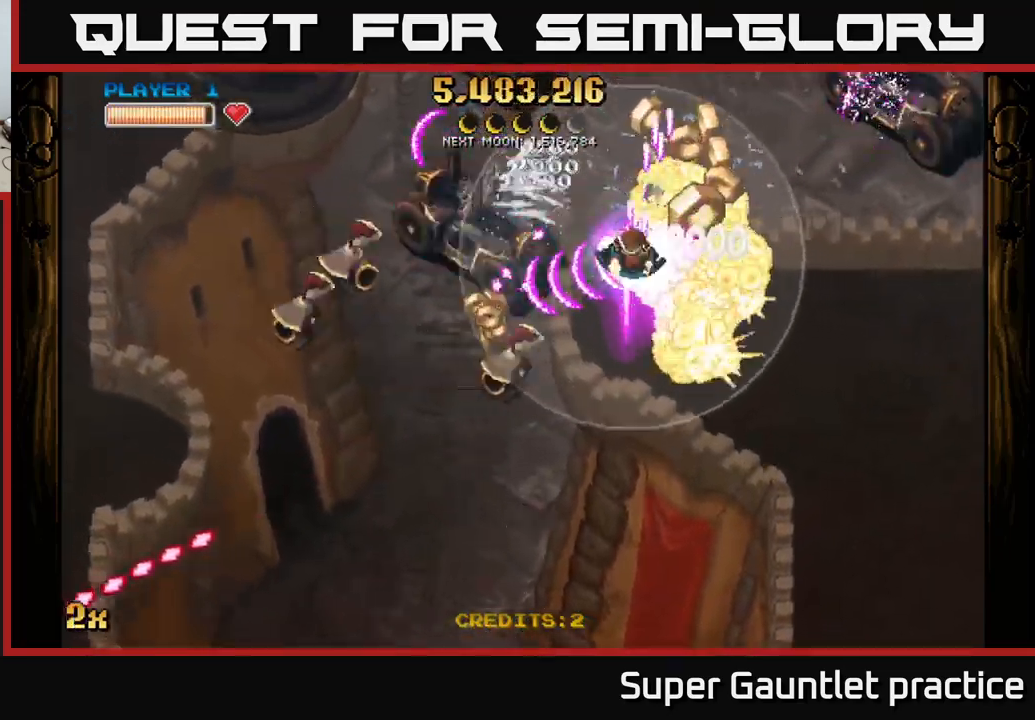
{"dt_ms": 500, "buttons": ["A"], "left_stick": "down", "events": [[117, "left_stick", "down"]]}
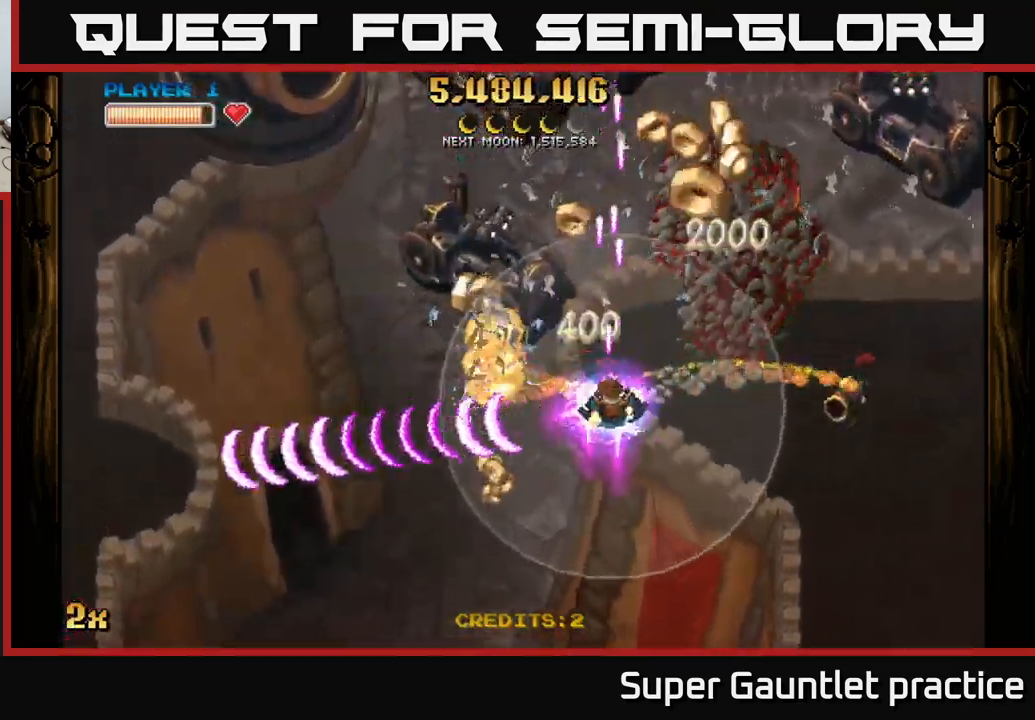
{"dt_ms": 500, "buttons": ["A"], "left_stick": "up-left", "events": [[84, "left_stick", "left"], [134, "left_stick", "up-left"], [200, "X", "down"], [400, "X", "up"]]}
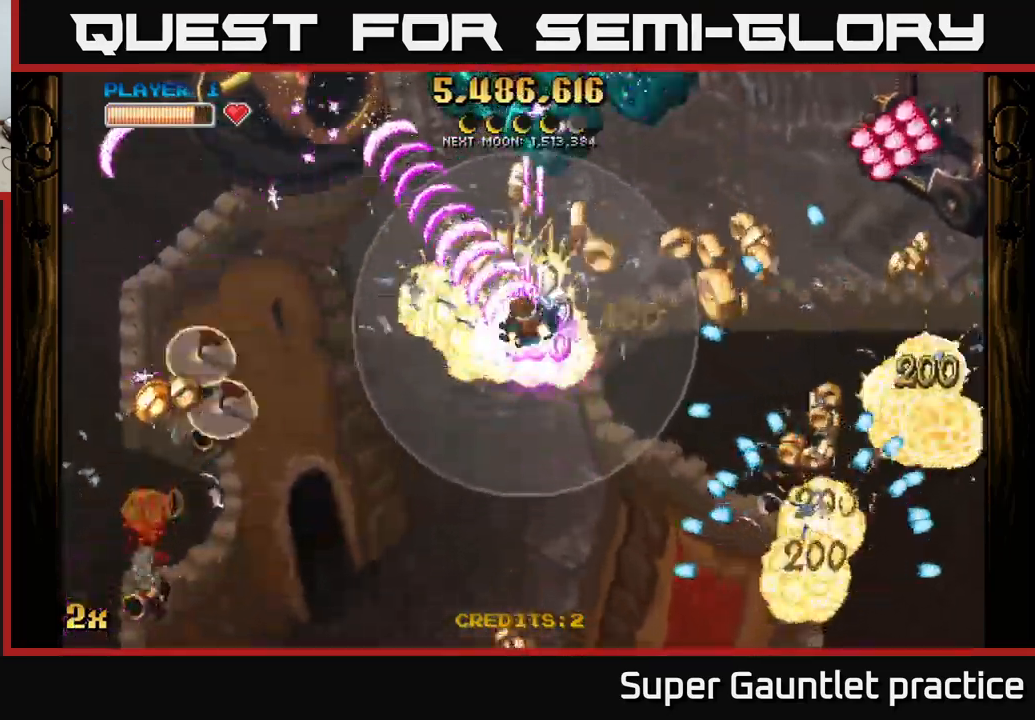
{"dt_ms": 500, "buttons": ["A"], "left_stick": "right", "events": [[67, "left_stick", "down-right"], [284, "left_stick", "right"]]}
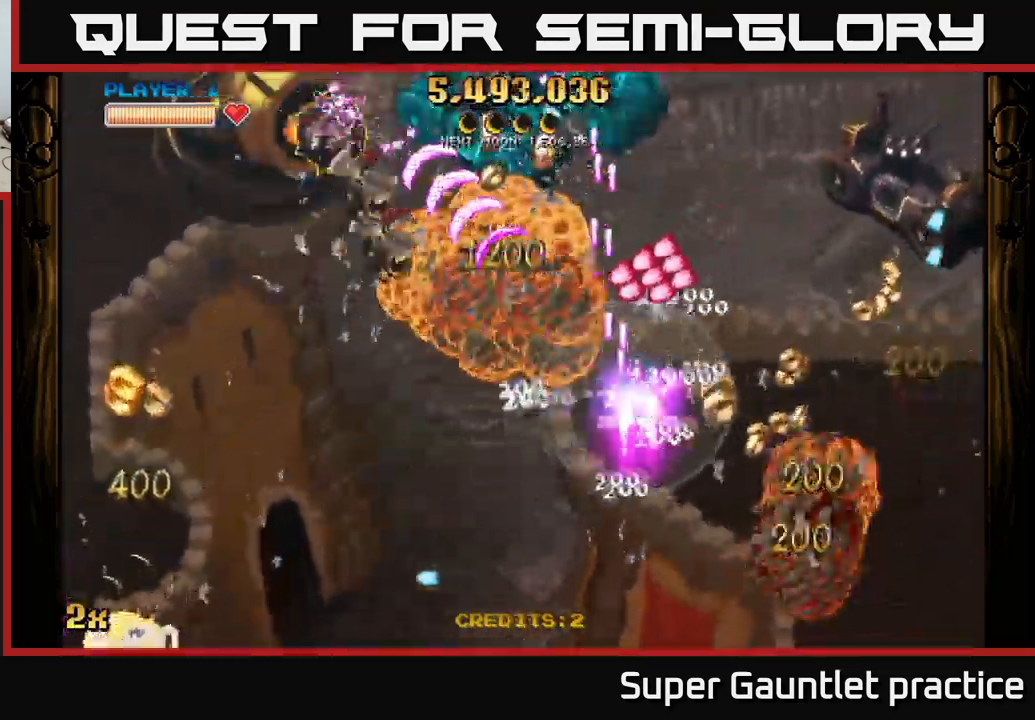
{"dt_ms": 500, "buttons": ["A"], "left_stick": "down-right", "events": [[17, "X", "down"], [34, "left_stick", "up-right"], [117, "X", "up"], [250, "left_stick", "down-right"]]}
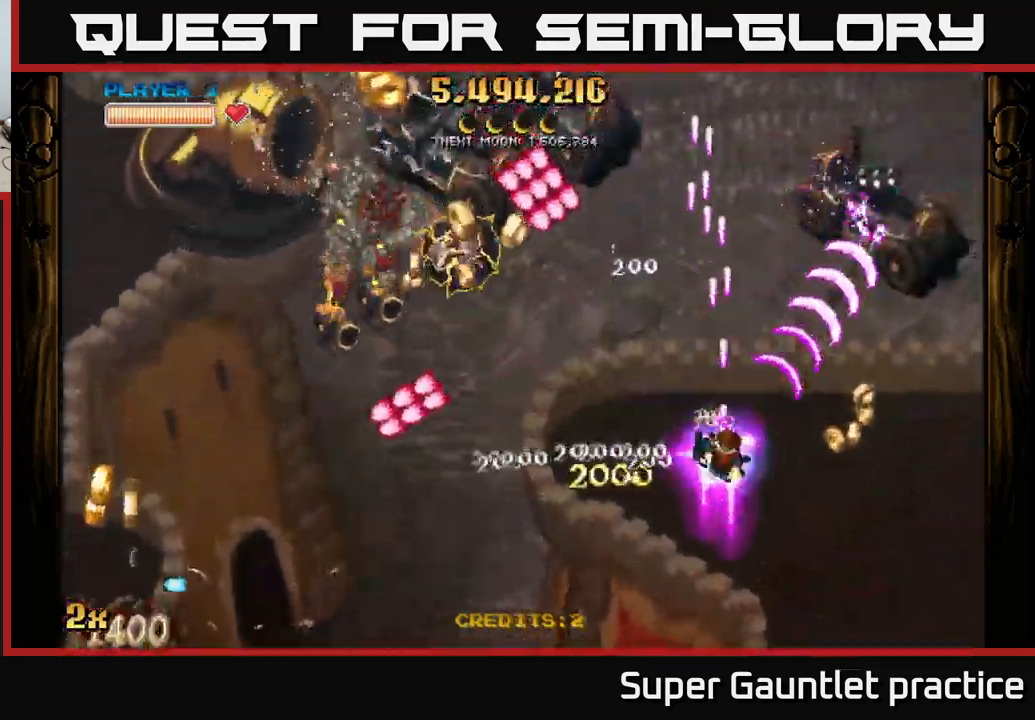
{"dt_ms": 500, "buttons": ["A"], "left_stick": "left", "events": [[84, "left_stick", "down"], [334, "X", "down"], [334, "left_stick", "up-left"], [467, "X", "up"], [500, "left_stick", "left"]]}
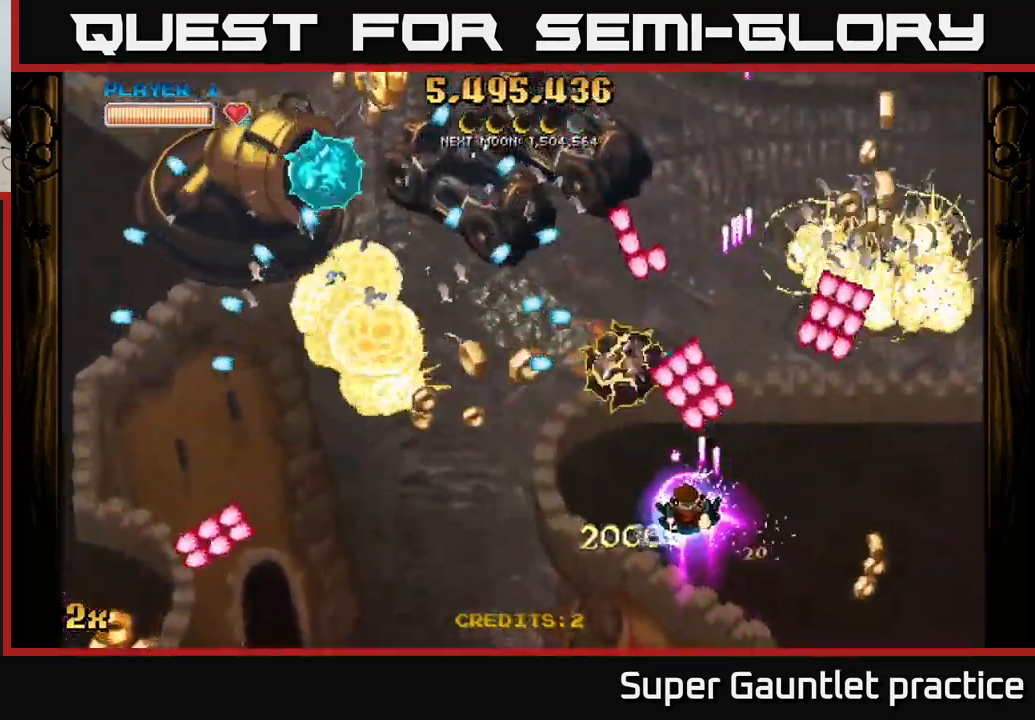
{"dt_ms": 500, "buttons": ["A"], "left_stick": "up", "events": [[100, "left_stick", "down-left"], [317, "left_stick", "left"], [484, "left_stick", "up"]]}
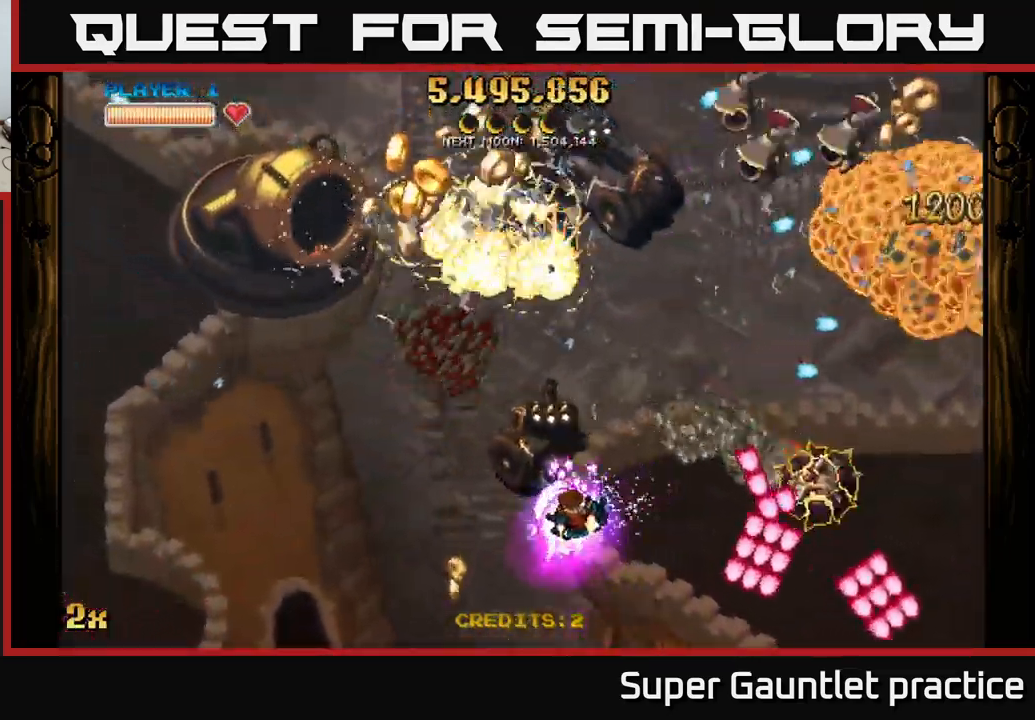
{"dt_ms": 500, "buttons": ["A"], "left_stick": "down-left", "events": [[167, "left_stick", "down-left"]]}
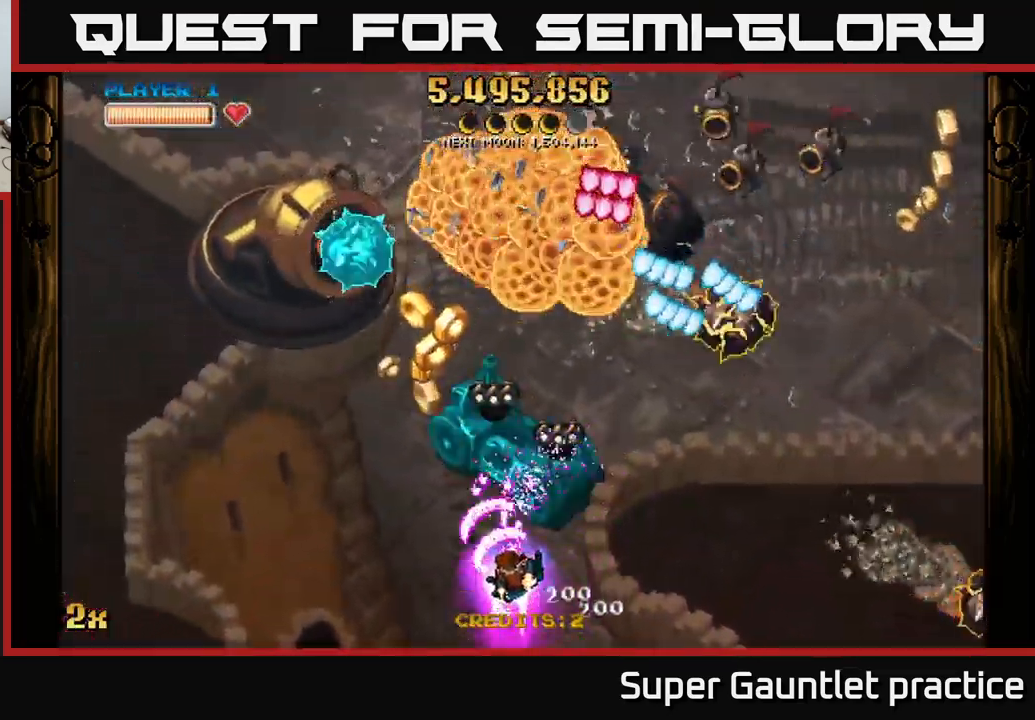
{"dt_ms": 501, "buttons": ["A"], "left_stick": "left", "events": [[150, "left_stick", "down"], [284, "left_stick", "left"], [367, "left_stick", "up"], [451, "left_stick", "left"]]}
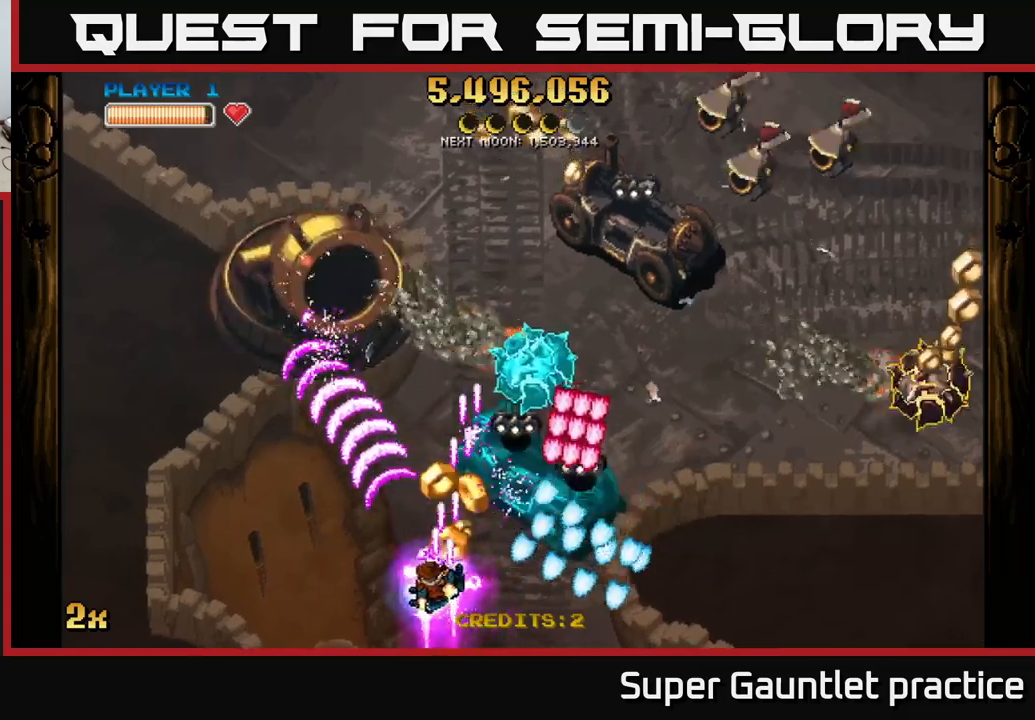
{"dt_ms": 500, "buttons": ["A"], "left_stick": "left", "events": [[183, "X", "down"], [200, "left_stick", "up-right"], [300, "X", "up"], [350, "left_stick", "left"]]}
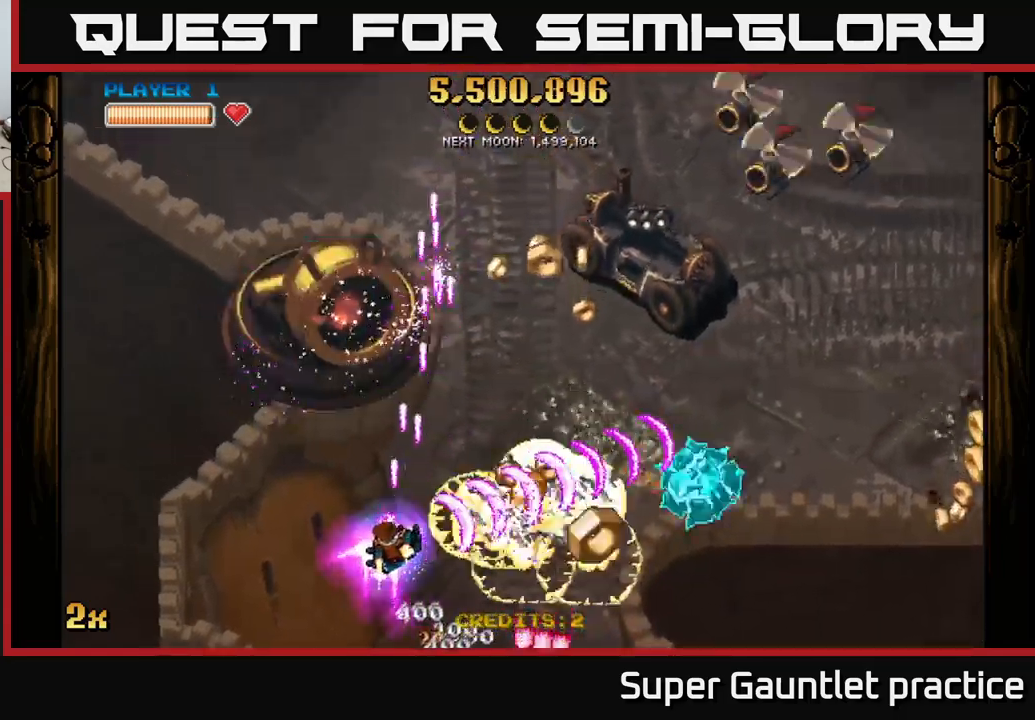
{"dt_ms": 500, "buttons": ["A"], "left_stick": "down", "events": [[250, "left_stick", "up-left"], [416, "left_stick", "down"]]}
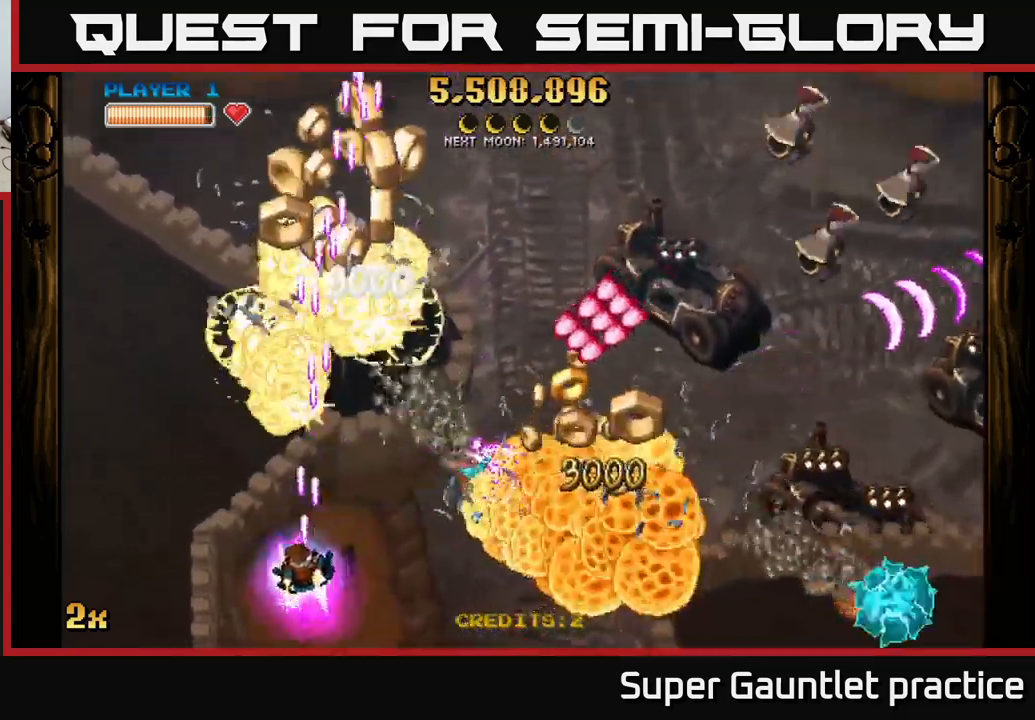
{"dt_ms": 500, "buttons": ["A"], "left_stick": "down", "events": [[216, "left_stick", "left"], [300, "left_stick", "up-left"], [500, "left_stick", "down"]]}
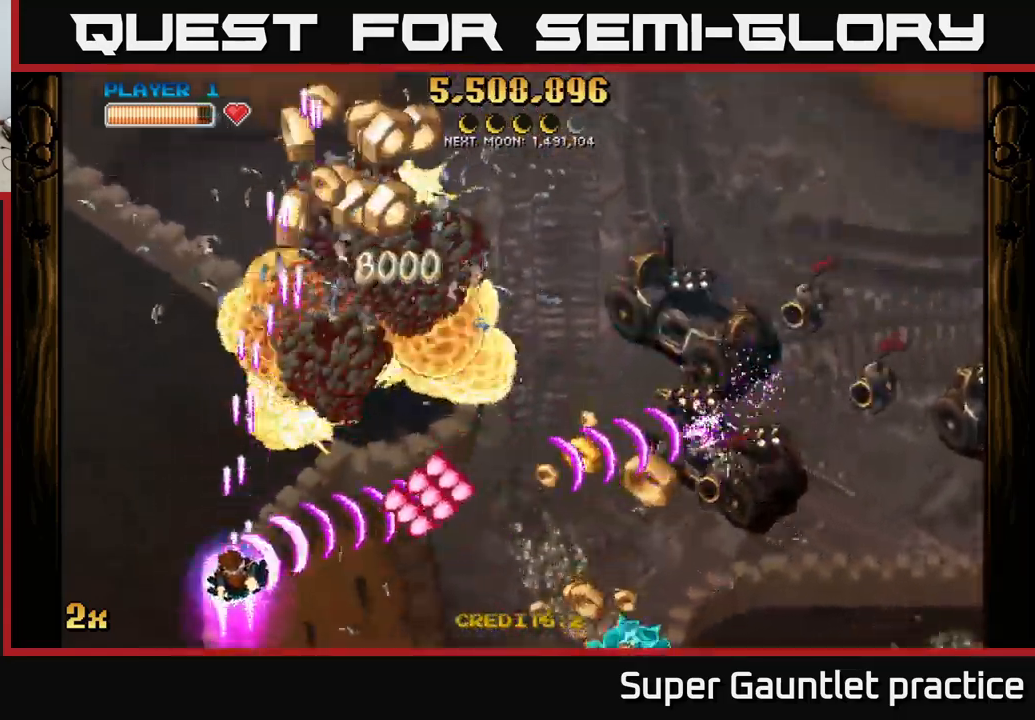
{"dt_ms": 500, "buttons": ["A", "X"], "left_stick": "right", "events": [[50, "left_stick", "down-left"], [200, "left_stick", "up-left"], [350, "left_stick", "right"], [400, "X", "down"]]}
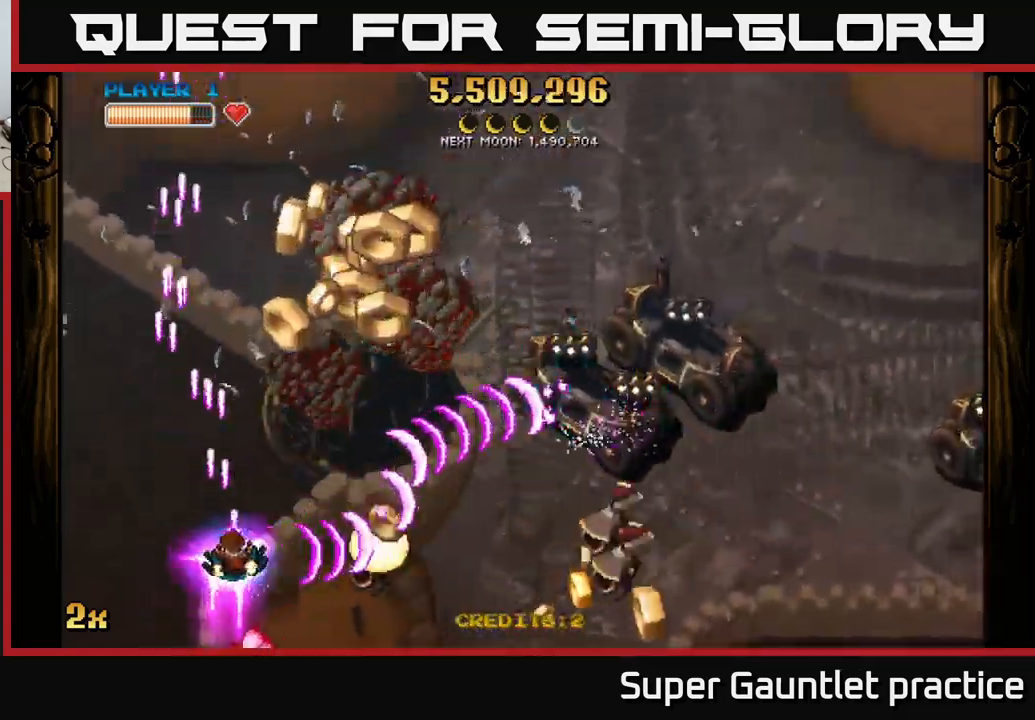
{"dt_ms": 500, "buttons": ["A"], "left_stick": "right", "events": [[16, "X", "up"], [133, "left_stick", "up-left"], [333, "left_stick", "right"]]}
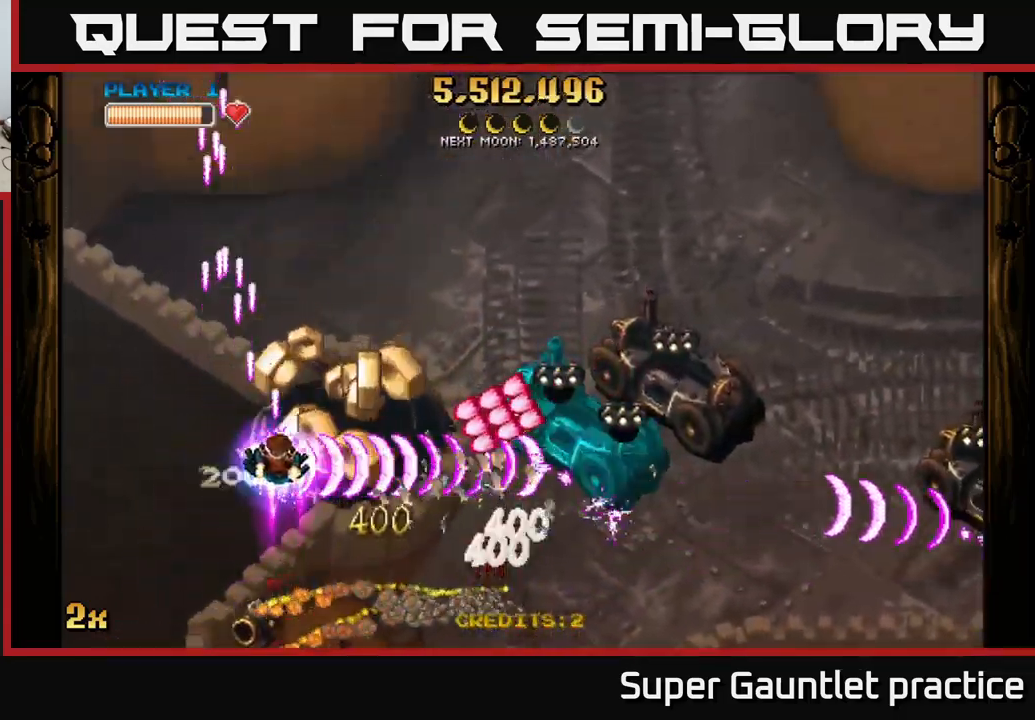
{"dt_ms": 500, "buttons": ["A"], "left_stick": "down", "events": [[50, "left_stick", "up"], [316, "left_stick", "right"], [500, "left_stick", "down"]]}
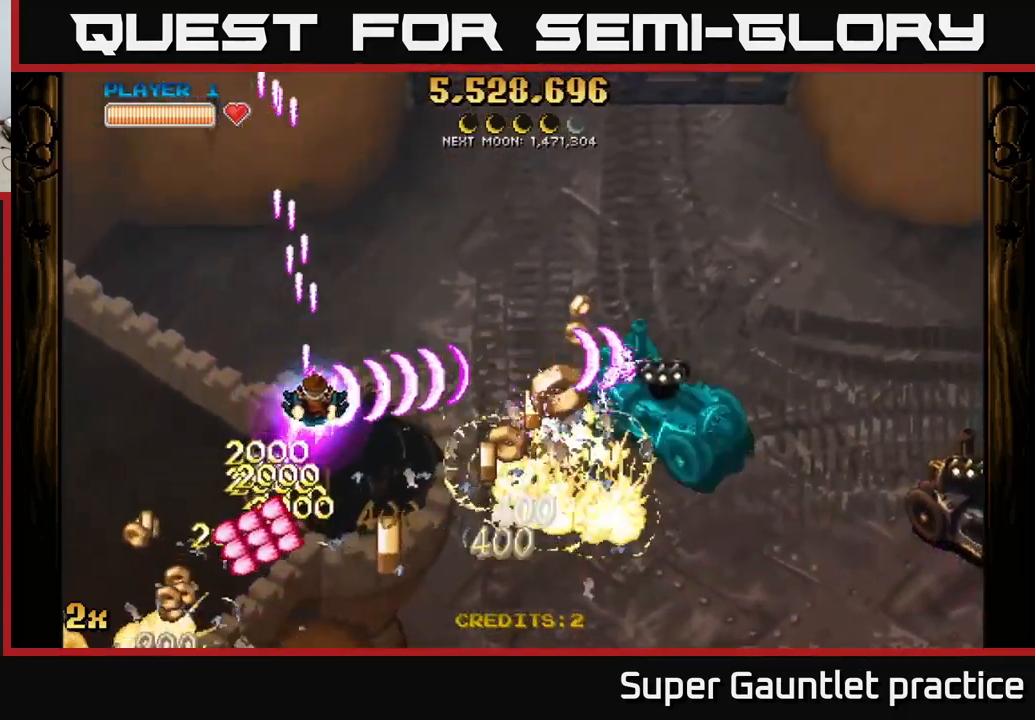
{"dt_ms": 500, "buttons": ["A"], "left_stick": "down-right", "events": [[216, "left_stick", "down-right"]]}
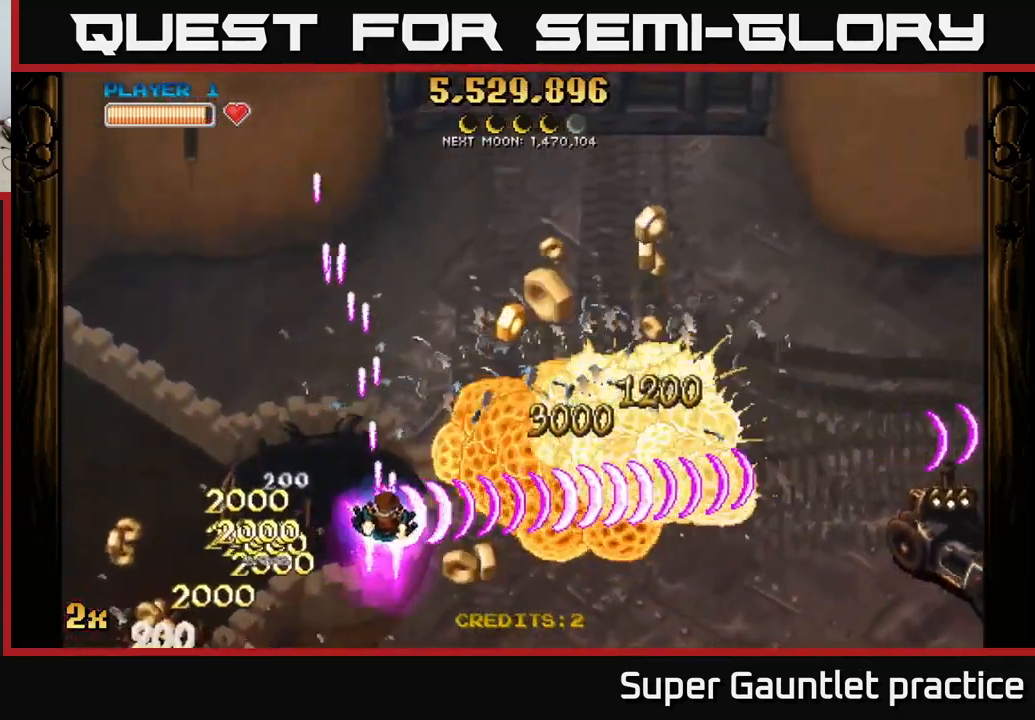
{"dt_ms": 500, "buttons": ["A"], "left_stick": "right", "events": [[316, "left_stick", "right"]]}
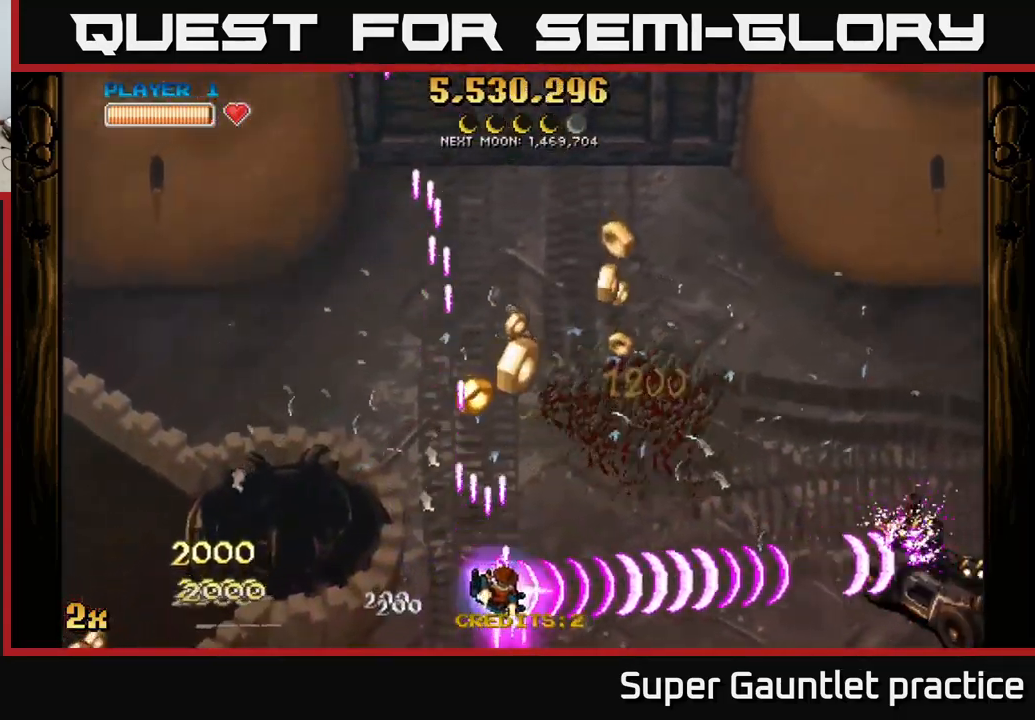
{"dt_ms": 950, "buttons": ["A"], "left_stick": "right", "events": [[316, "left_stick", "left"], [950, "left_stick", "right"]]}
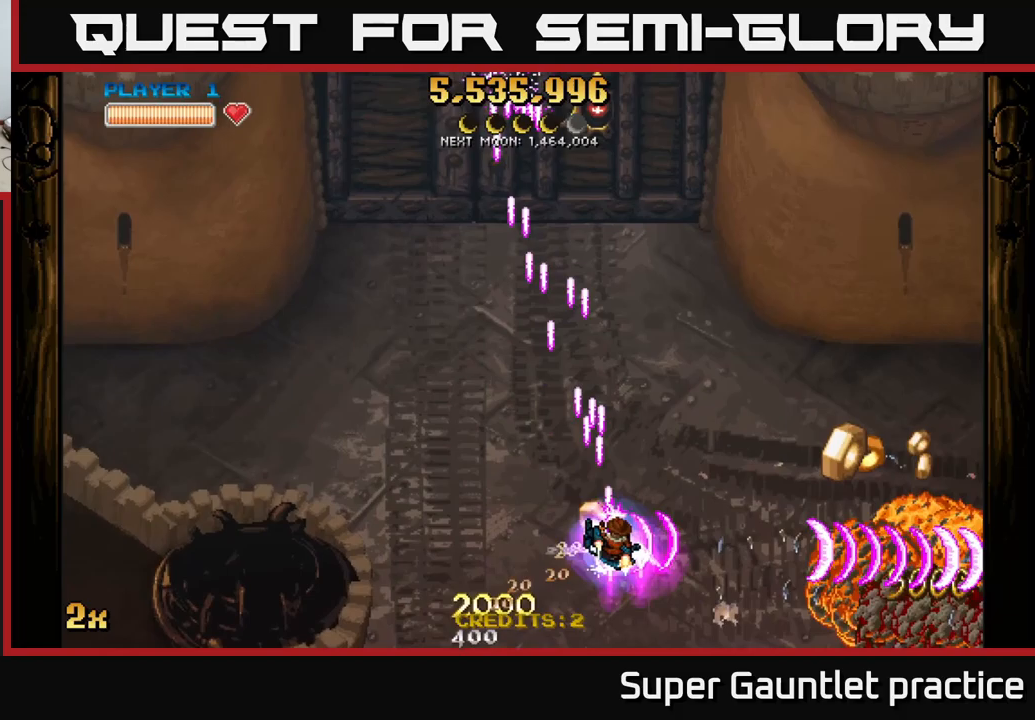
{"dt_ms": 50, "buttons": ["A"], "left_stick": "right", "events": []}
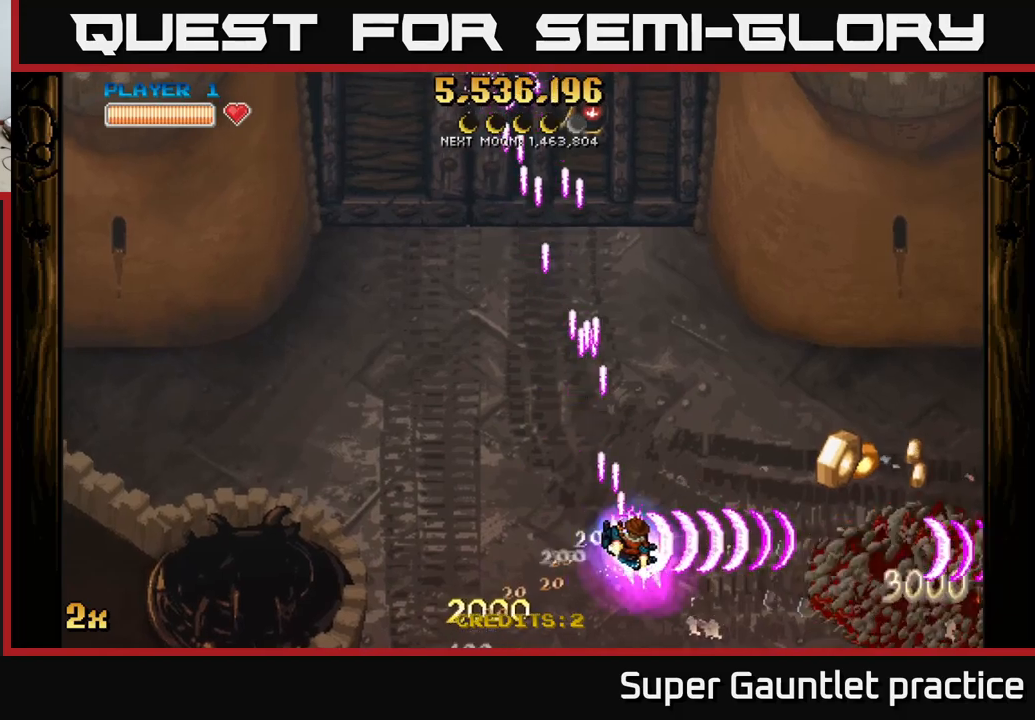
{"dt_ms": 500, "buttons": ["A"], "left_stick": "right", "events": []}
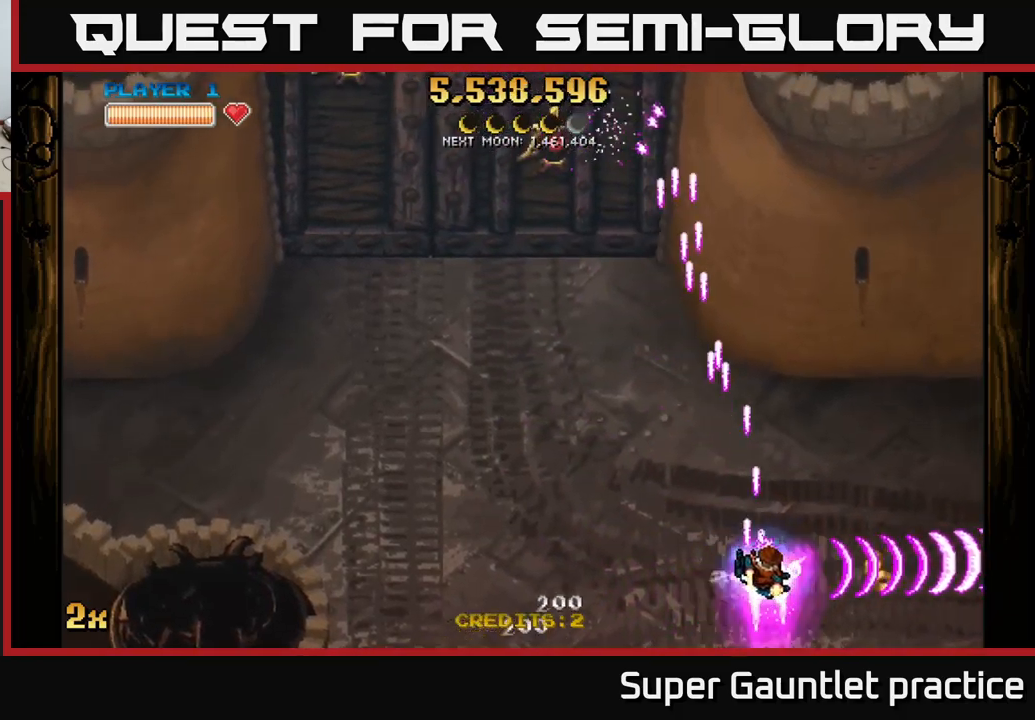
{"dt_ms": 500, "buttons": ["A"], "left_stick": "up-left", "events": [[167, "left_stick", "up-left"], [250, "X", "down"], [367, "X", "up"]]}
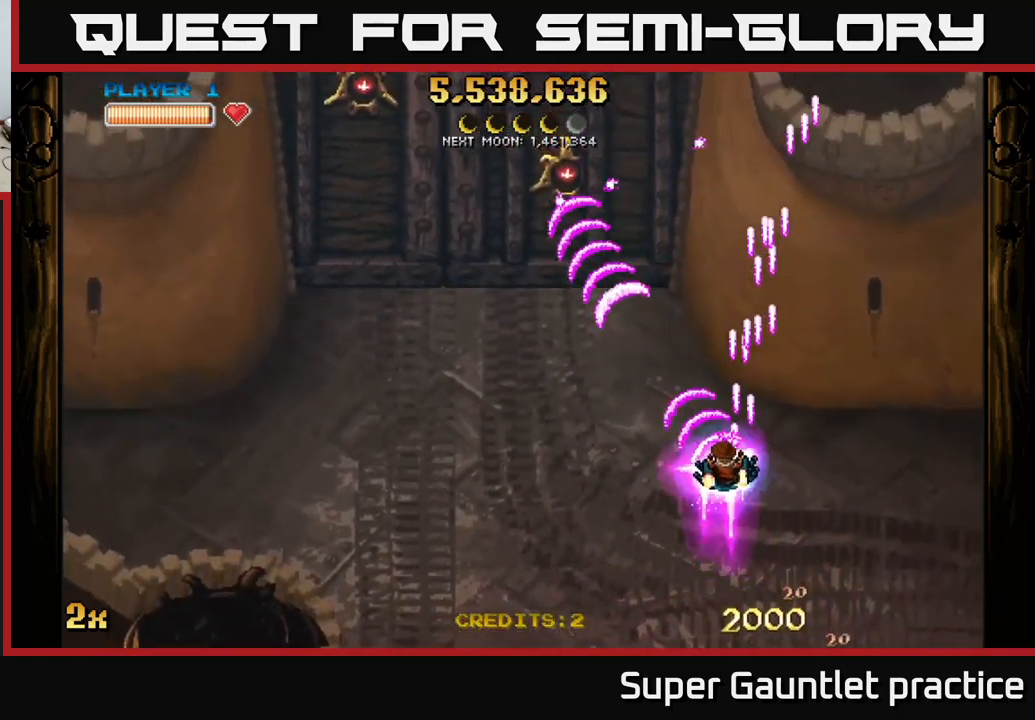
{"dt_ms": 500, "buttons": ["A"], "left_stick": "down-left", "events": [[83, "left_stick", "left"], [217, "left_stick", "down-left"]]}
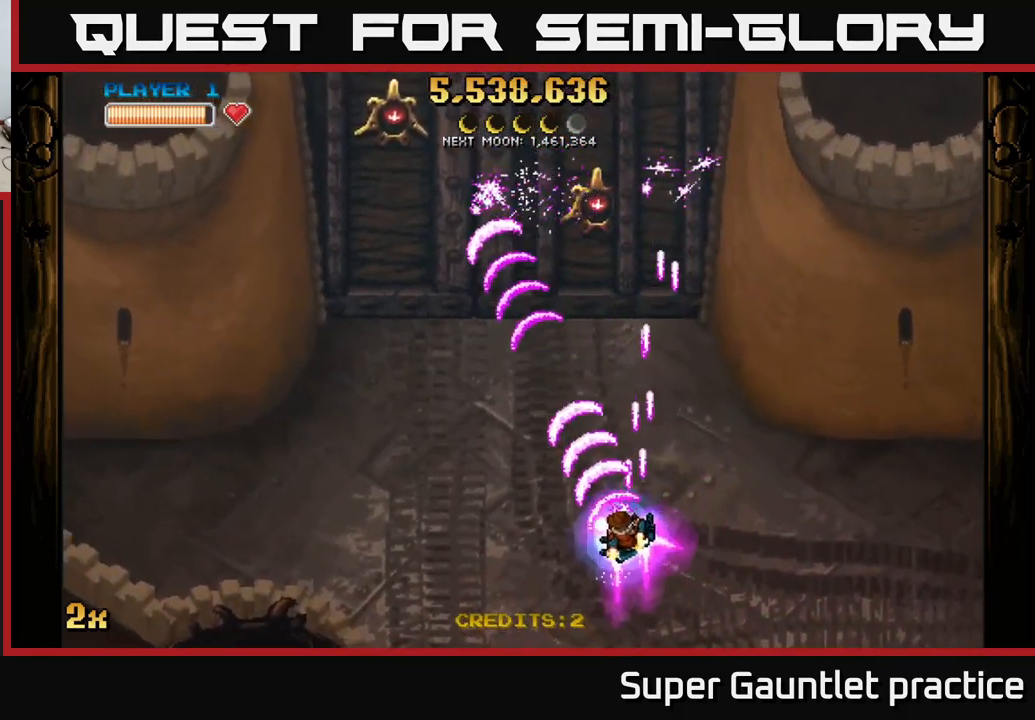
{"dt_ms": 500, "buttons": ["A"], "left_stick": "up", "events": [[100, "left_stick", "up-left"], [150, "left_stick", "up"], [200, "X", "down"], [367, "X", "up"]]}
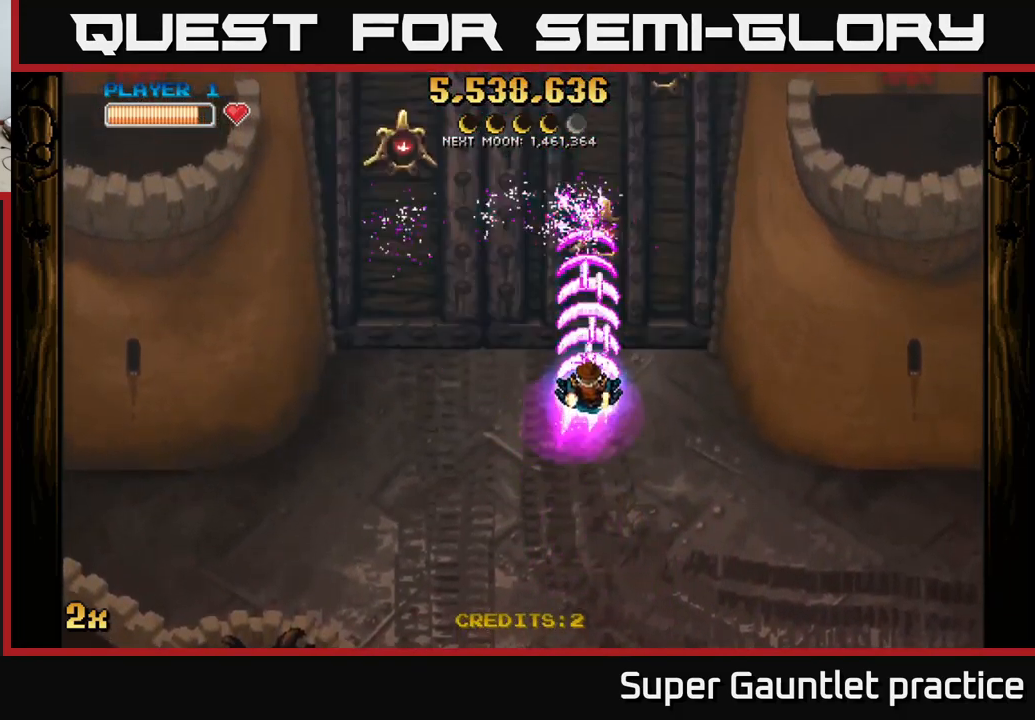
{"dt_ms": 500, "buttons": ["A"], "left_stick": "center", "events": [[133, "left_stick", "center"], [183, "left_stick", "down"], [333, "left_stick", "center"]]}
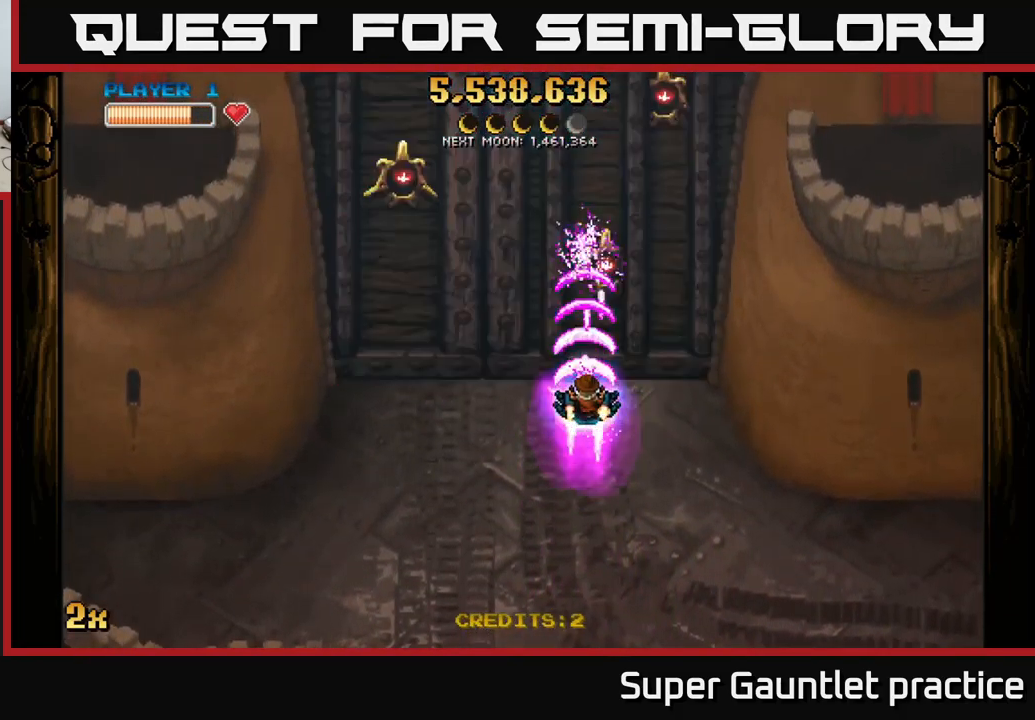
{"dt_ms": 500, "buttons": ["A"], "left_stick": "center", "events": []}
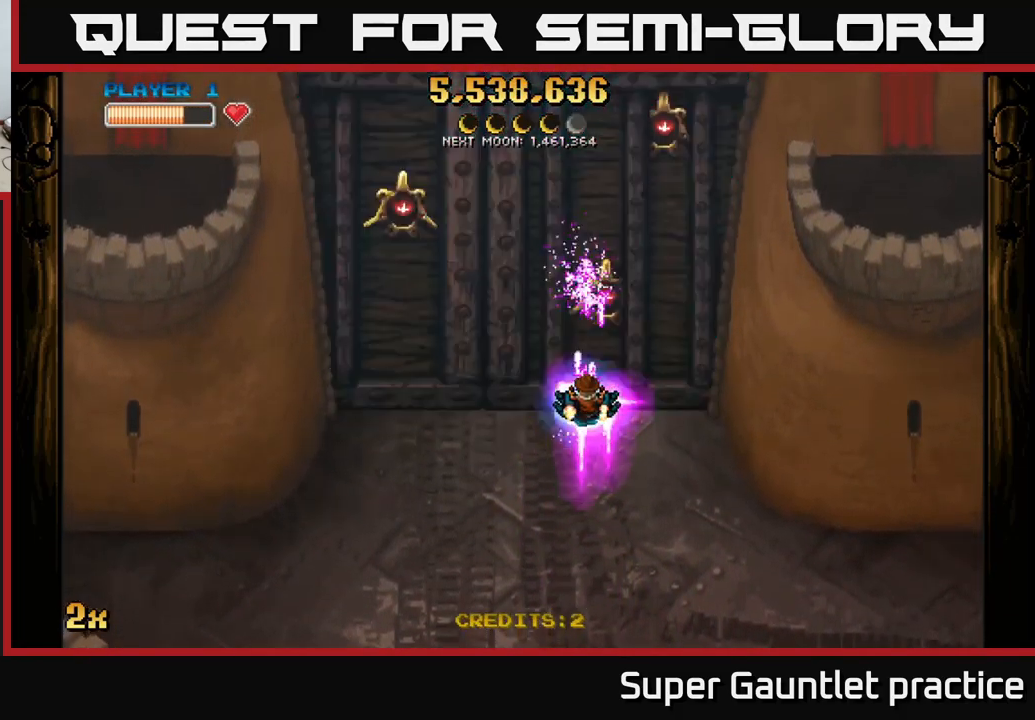
{"dt_ms": 500, "buttons": ["A"], "left_stick": "center", "events": [[150, "left_stick", "down"], [317, "left_stick", "down-right"], [417, "left_stick", "center"]]}
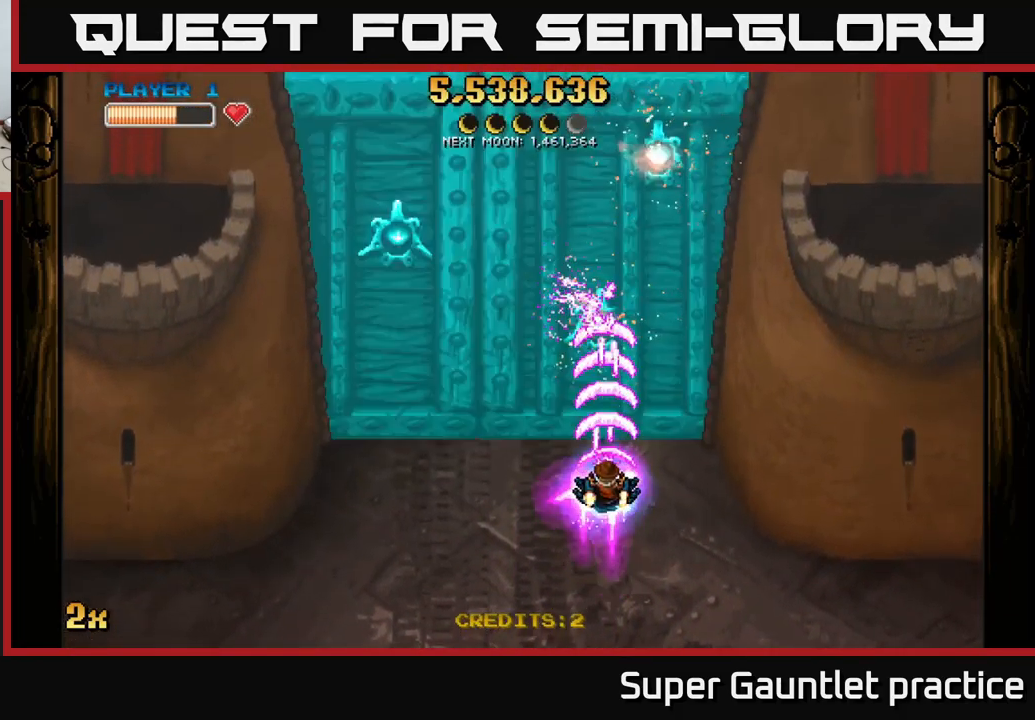
{"dt_ms": 500, "buttons": ["A"], "left_stick": "down", "events": [[17, "left_stick", "up"], [150, "left_stick", "center"], [267, "left_stick", "down-left"], [450, "left_stick", "center"], [500, "left_stick", "down"]]}
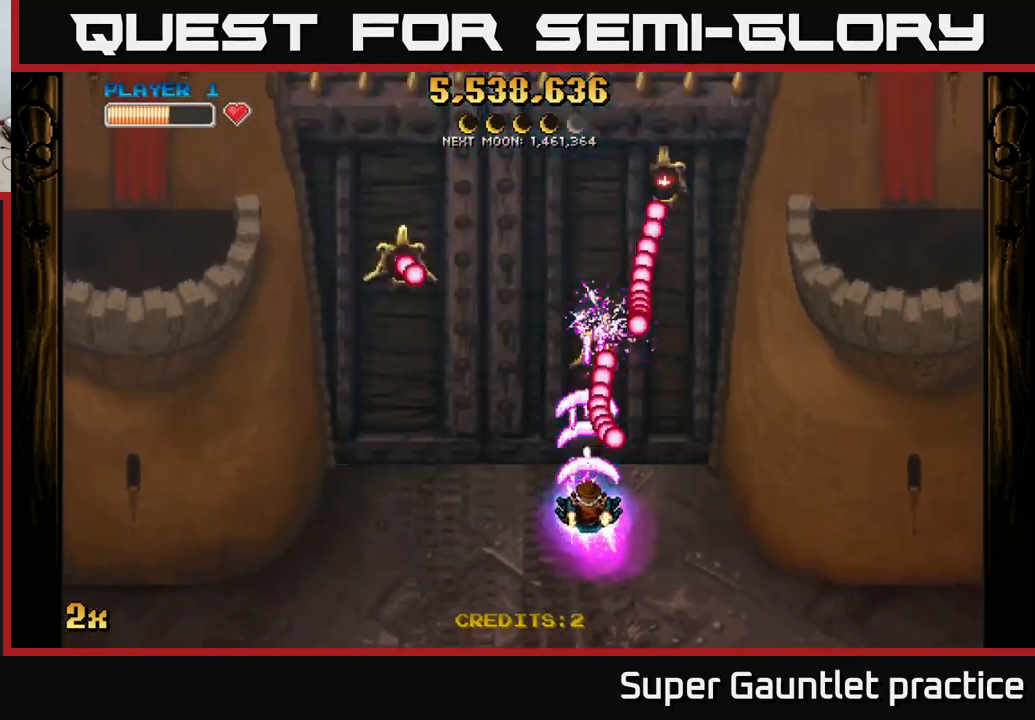
{"dt_ms": 500, "buttons": ["A"], "left_stick": "left", "events": [[200, "left_stick", "left"]]}
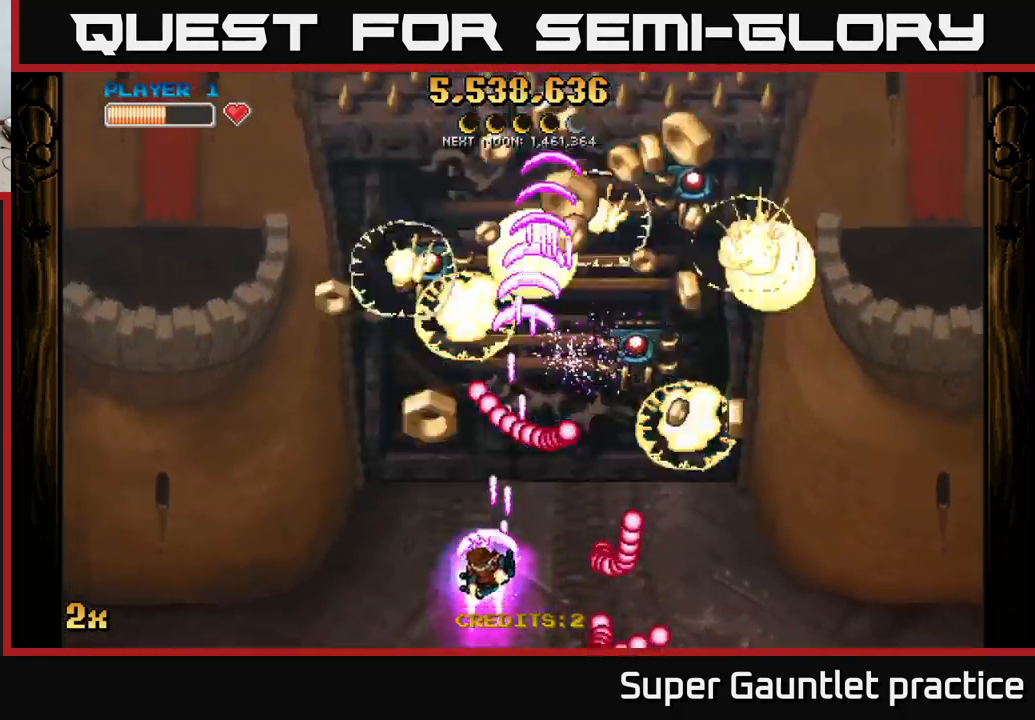
{"dt_ms": 500, "buttons": ["A"], "left_stick": "right", "events": [[50, "left_stick", "up-left"], [233, "left_stick", "right"], [400, "left_stick", "up-right"], [500, "left_stick", "right"]]}